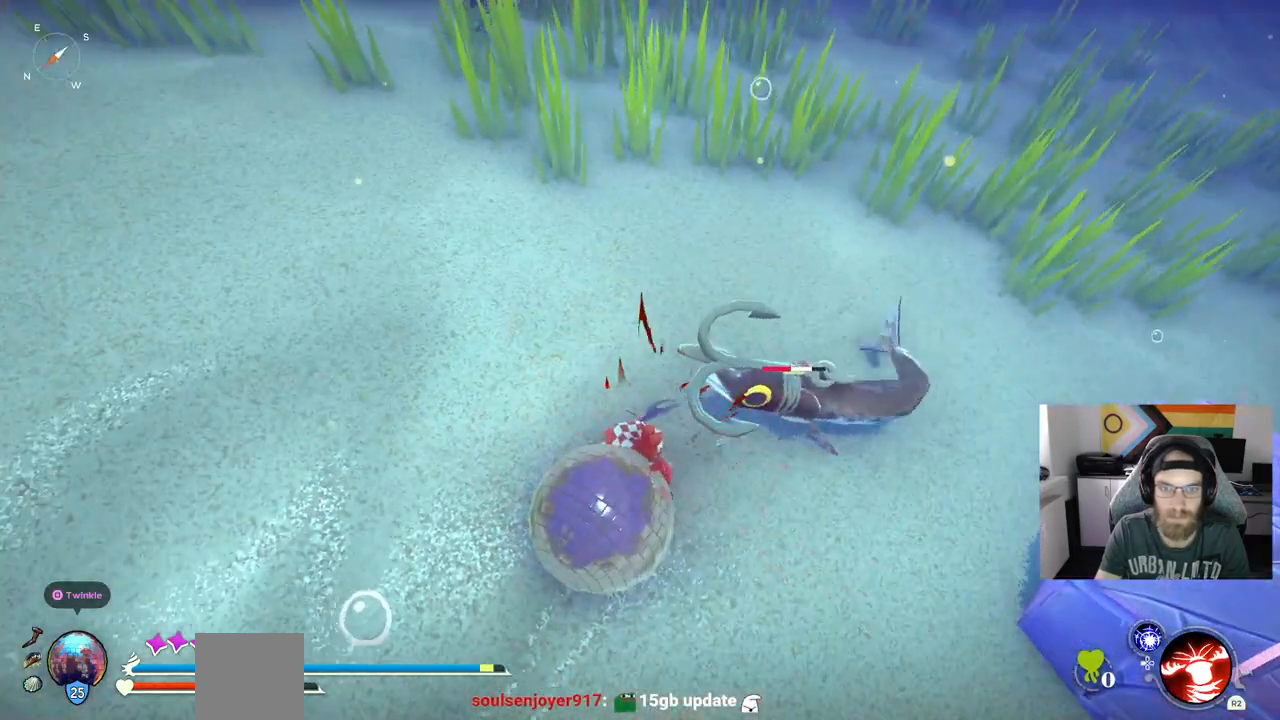
Gameplay with a controller (PlayStation layout); each line is a JSON object with the inputs held at the frame after it. "events" lists button and stick changes between this image and that frame as [ms after this image, input, new state], when the widget could be followed in between. Not read: L3.
{"buttons": [], "left_stick": "down-right", "right_stick": "center", "events": []}
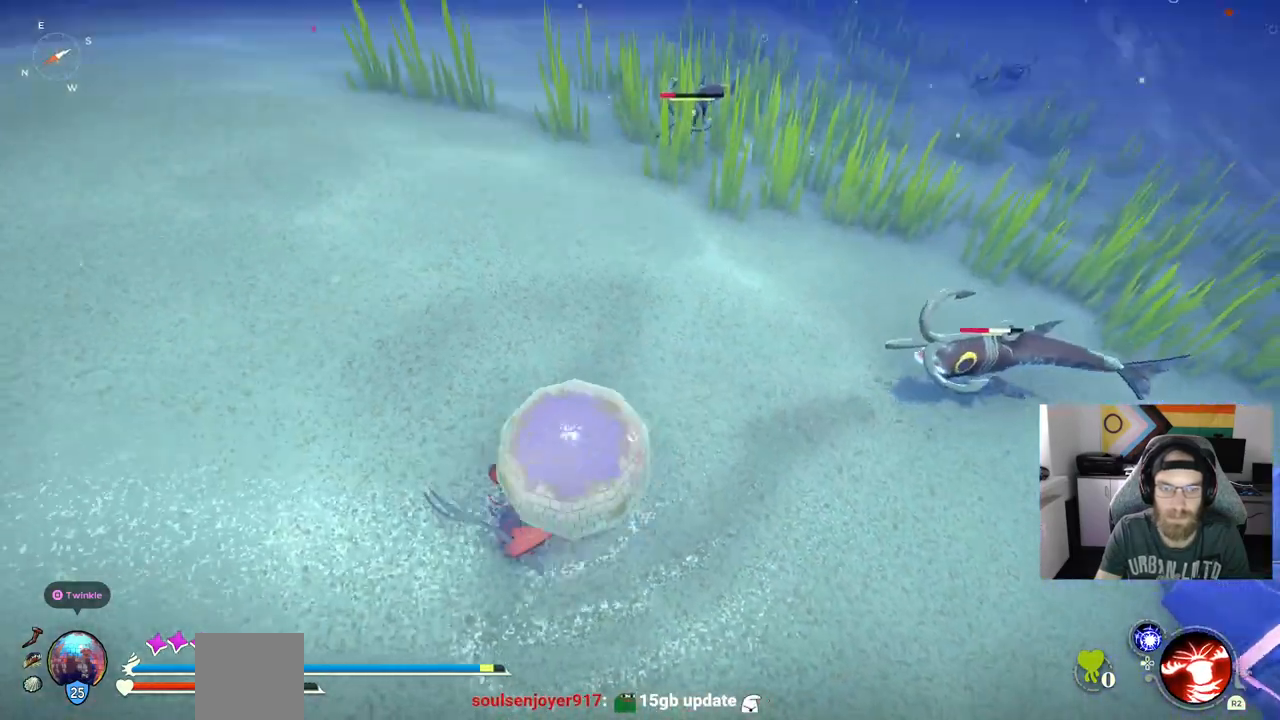
{"buttons": [], "left_stick": "down-right", "right_stick": "center", "events": [[267, "CIRCLE", "down"], [383, "CIRCLE", "up"]]}
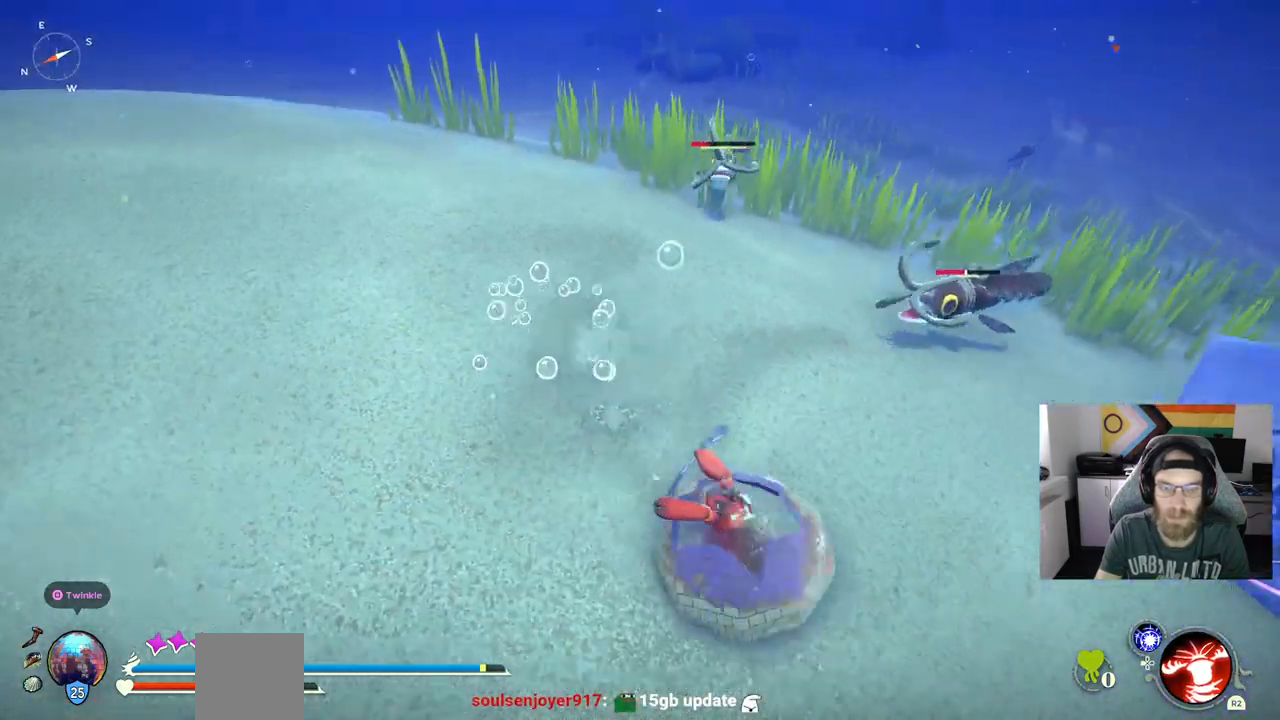
{"buttons": [], "left_stick": "right", "right_stick": "up-left", "events": [[133, "right_stick", "up-left"], [250, "left_stick", "right"]]}
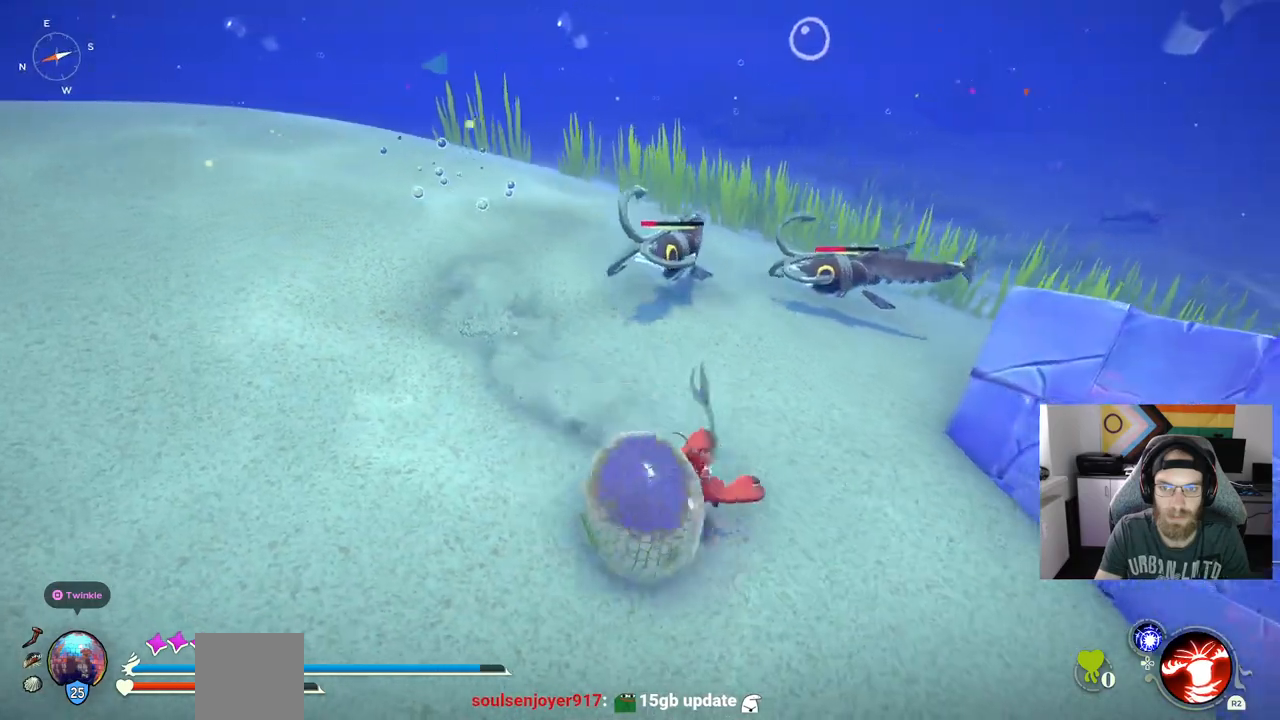
{"buttons": [], "left_stick": "up-right", "right_stick": "up-left", "events": [[33, "R1", "down"], [167, "R1", "up"], [200, "left_stick", "up-right"]]}
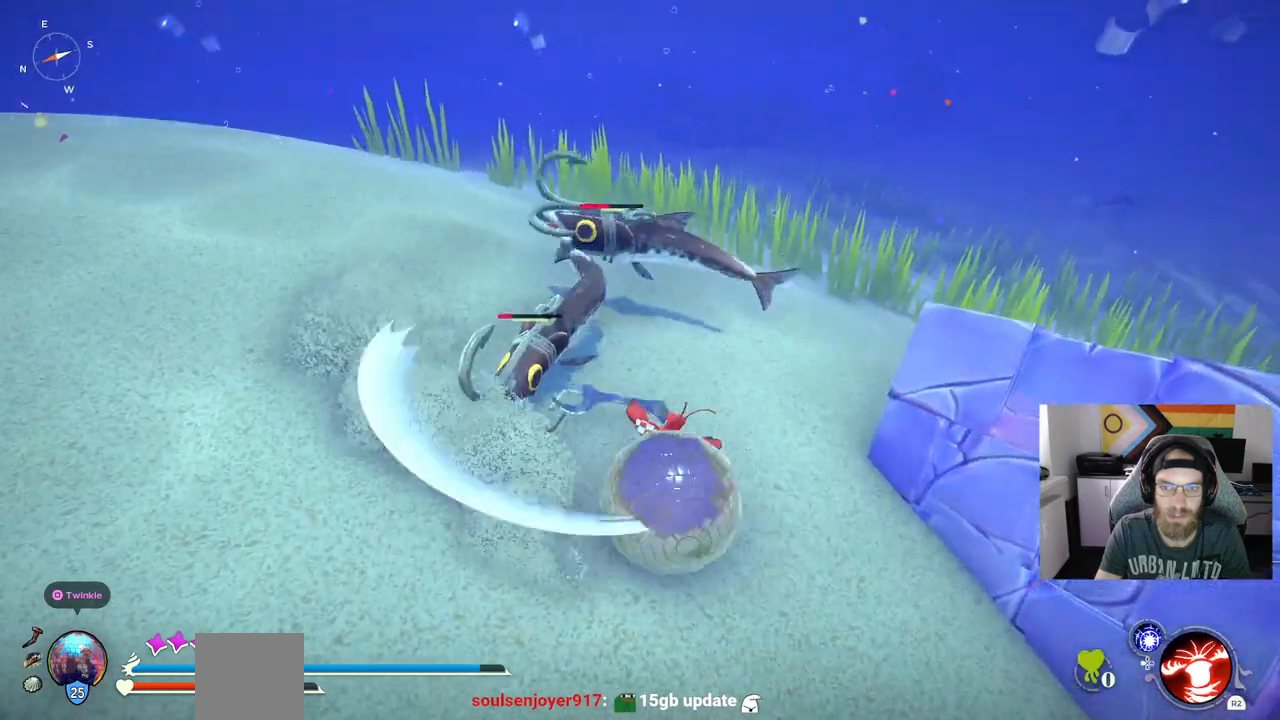
{"buttons": [], "left_stick": "right", "right_stick": "up-left", "events": [[100, "left_stick", "right"], [250, "CIRCLE", "down"], [367, "CIRCLE", "up"]]}
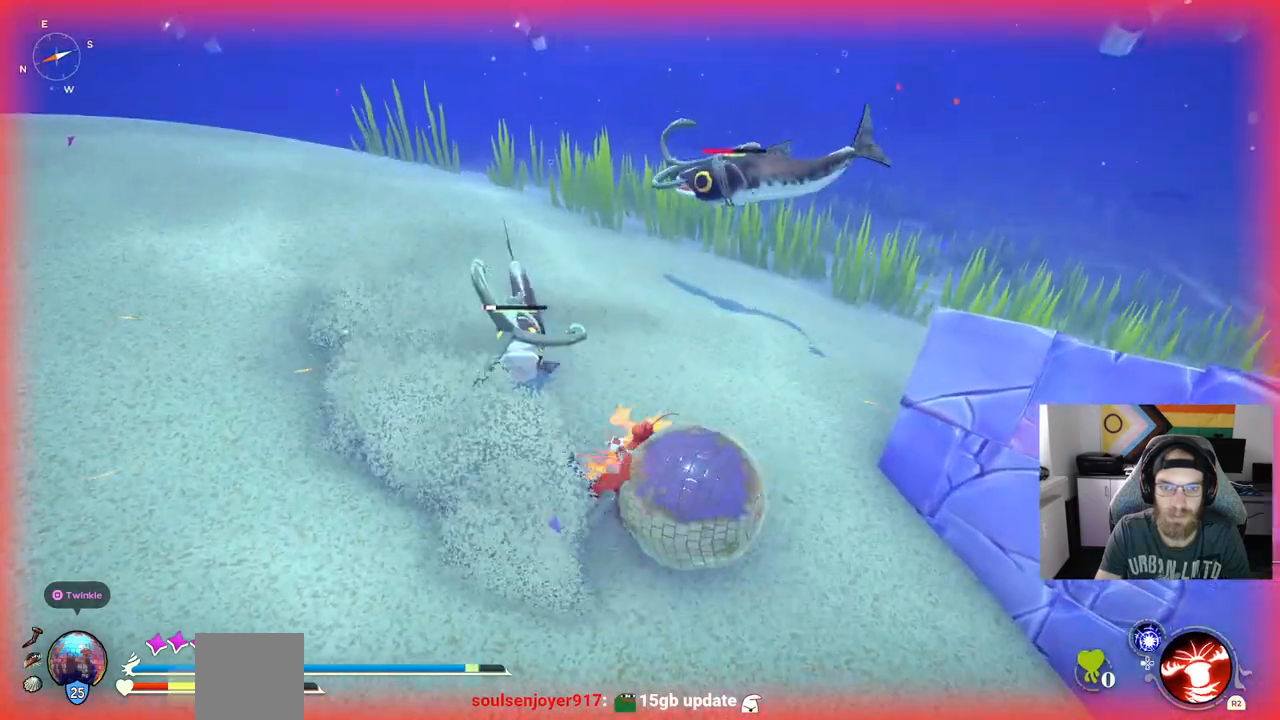
{"buttons": [], "left_stick": "right", "right_stick": "up-left", "events": []}
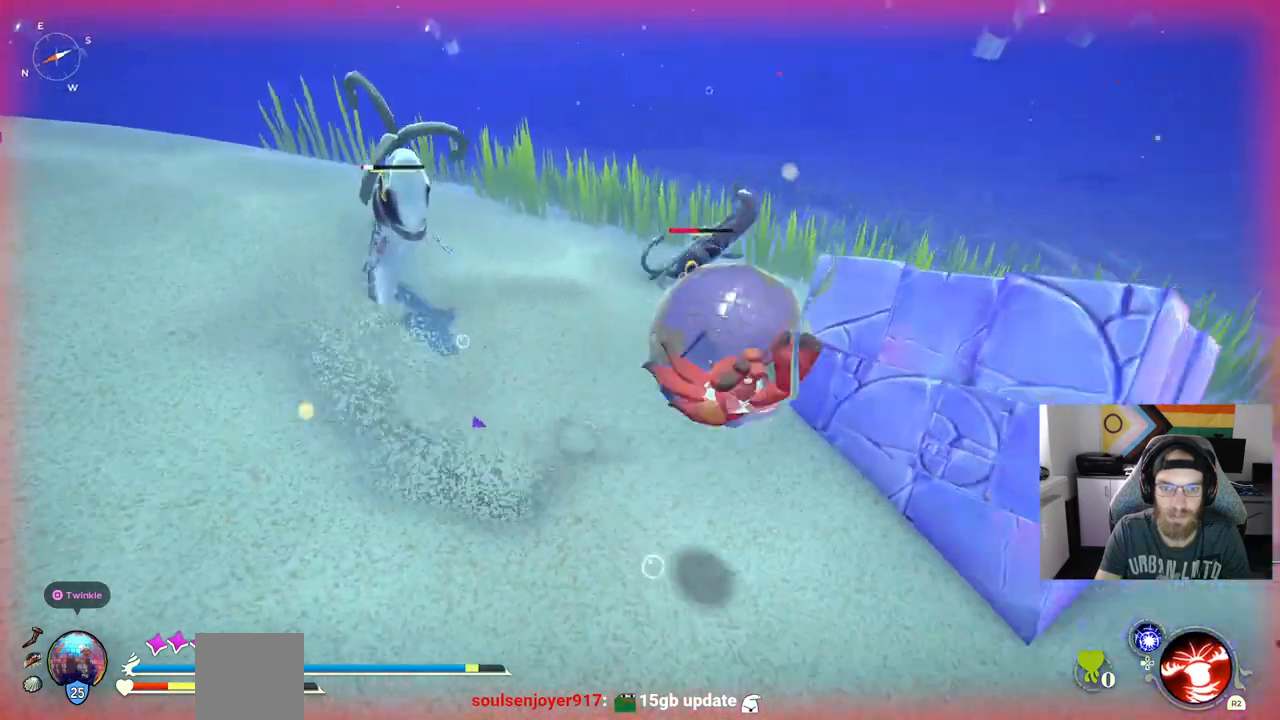
{"buttons": ["CIRCLE"], "left_stick": "right", "right_stick": "up-left", "events": [[250, "CIRCLE", "down"], [350, "CIRCLE", "up"], [467, "CIRCLE", "down"]]}
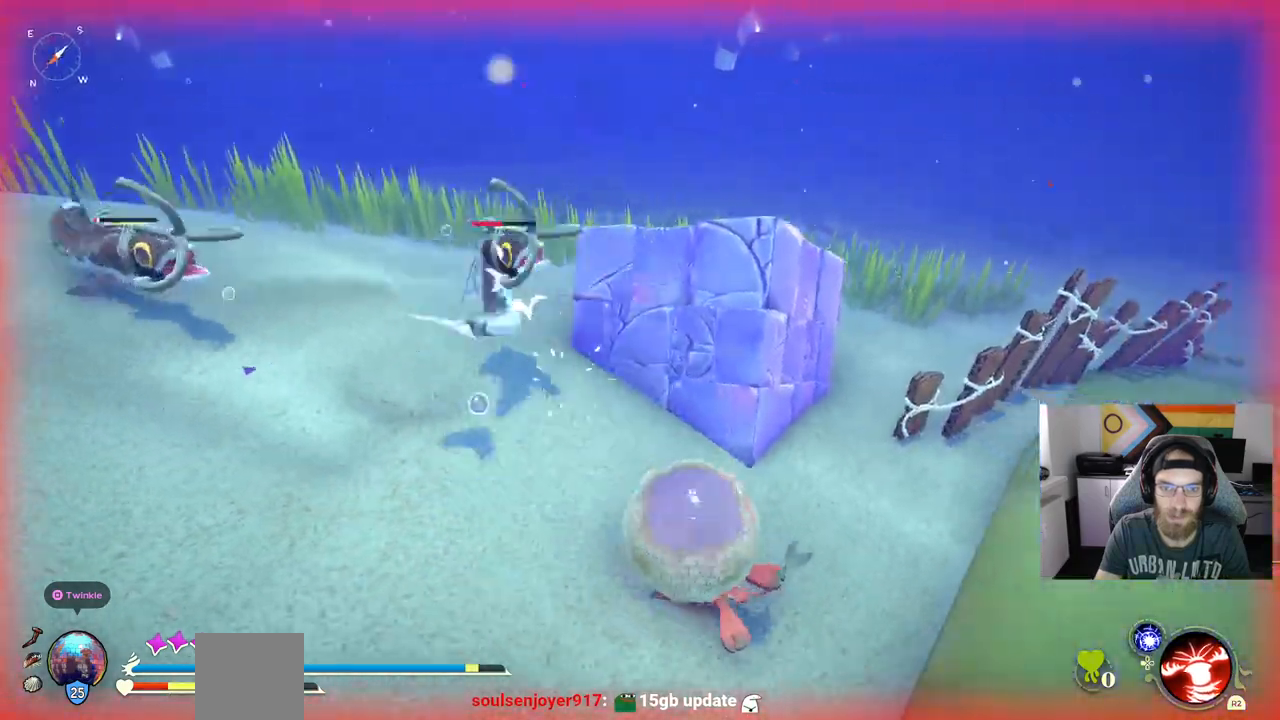
{"buttons": [], "left_stick": "right", "right_stick": "up-left", "events": [[50, "CIRCLE", "up"], [150, "CIRCLE", "down"], [233, "CIRCLE", "up"]]}
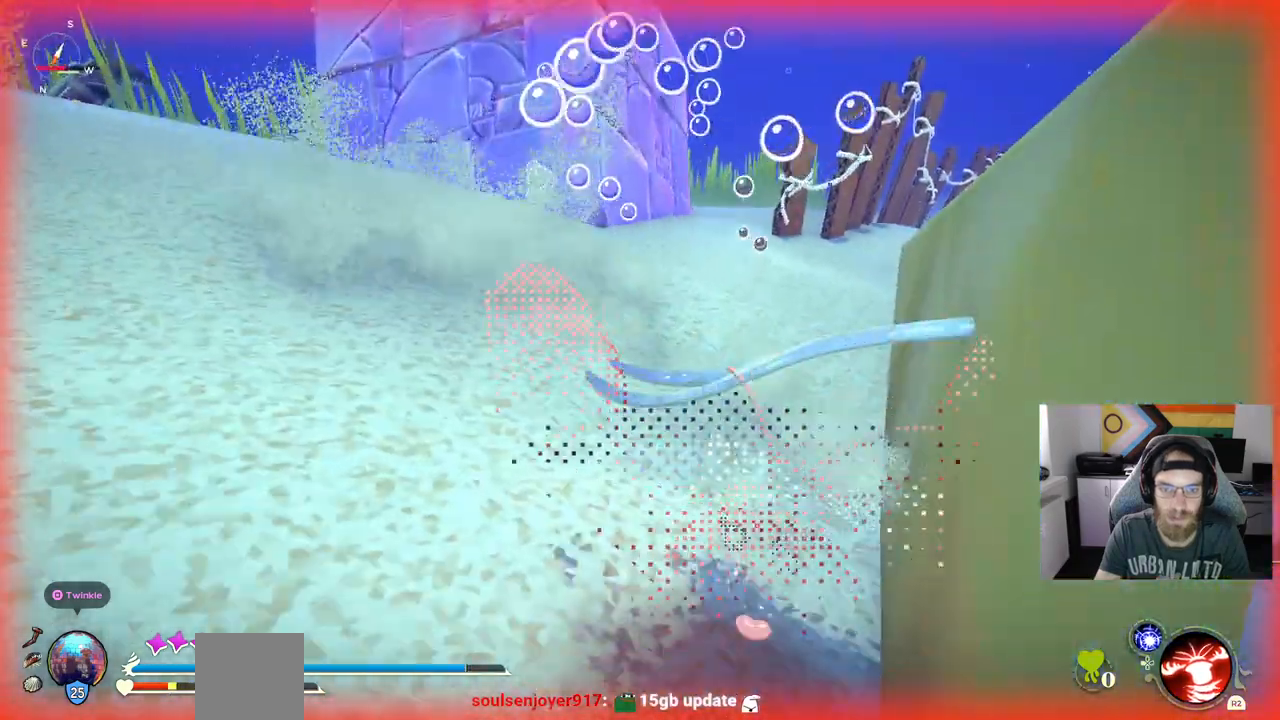
{"buttons": [], "left_stick": "down-right", "right_stick": "up-left", "events": [[183, "left_stick", "down-right"], [367, "DPAD_UP", "down"], [500, "DPAD_UP", "up"]]}
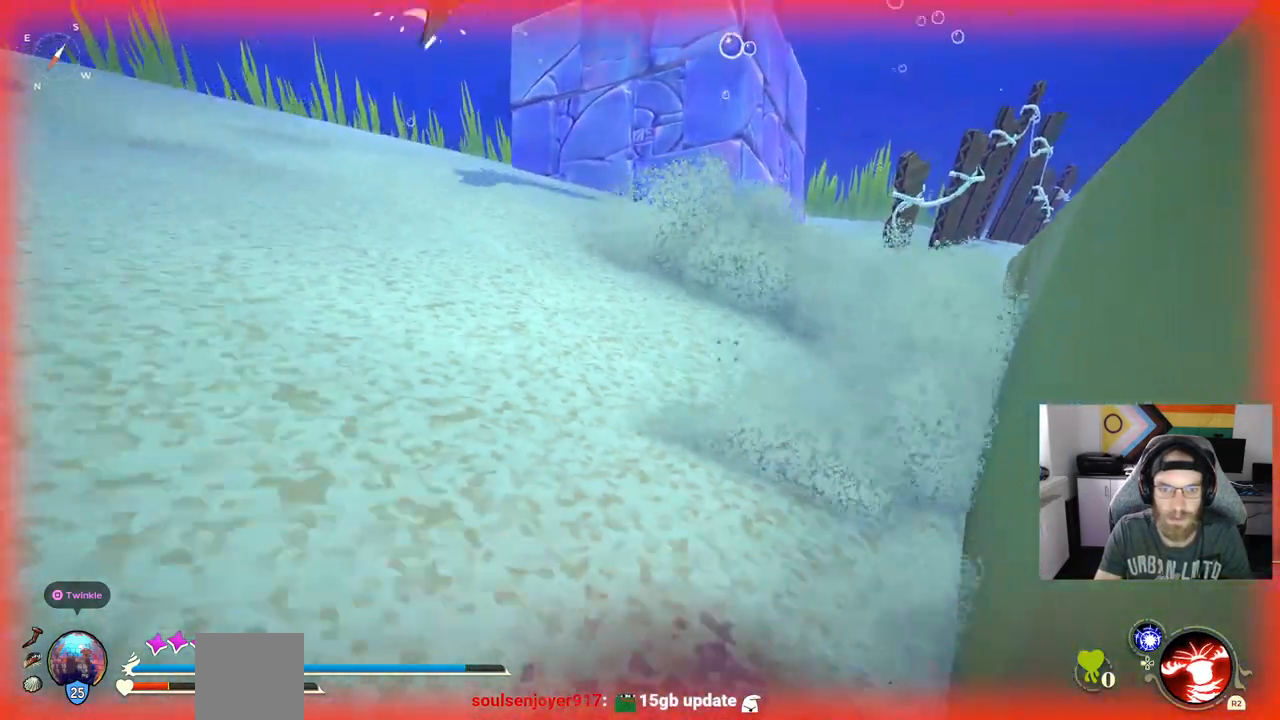
{"buttons": [], "left_stick": "down-right", "right_stick": "up-left", "events": []}
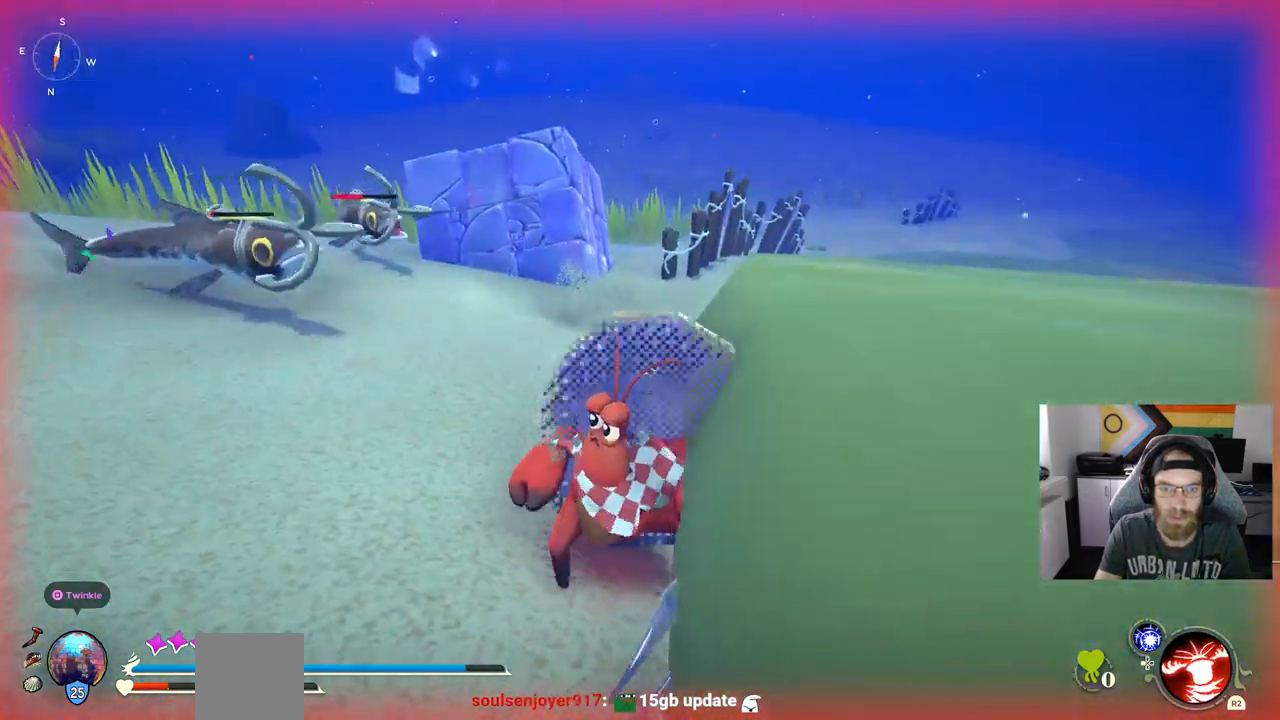
{"buttons": [], "left_stick": "down-right", "right_stick": "up-left", "events": []}
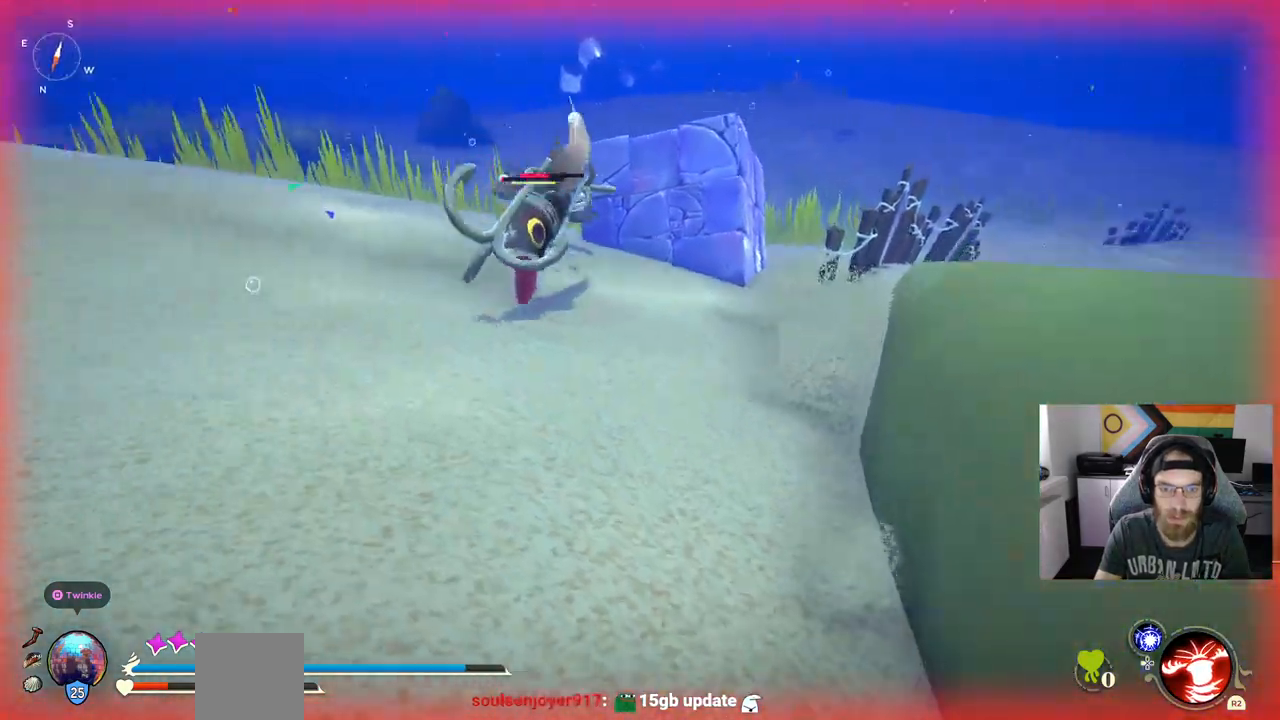
{"buttons": [], "left_stick": "left", "right_stick": "center", "events": [[67, "DPAD_UP", "down"], [167, "left_stick", "left"], [217, "DPAD_UP", "up"], [267, "right_stick", "center"]]}
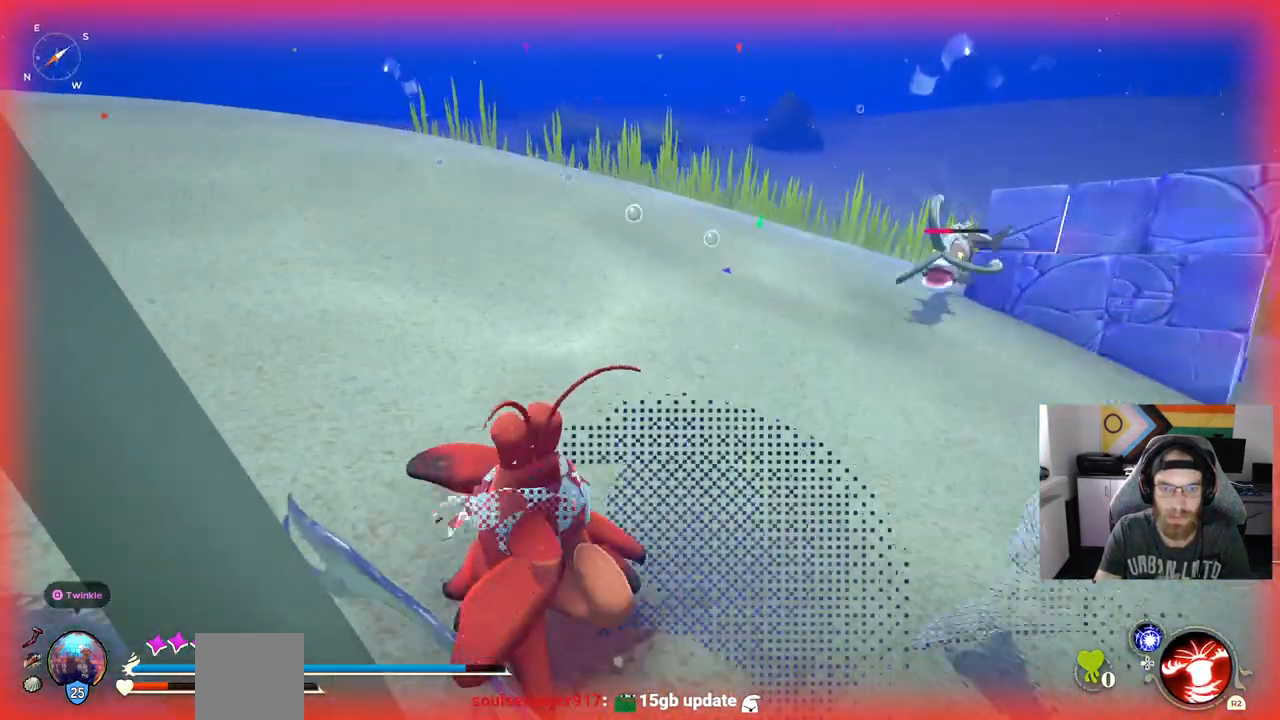
{"buttons": ["CIRCLE"], "left_stick": "left", "right_stick": "center", "events": [[483, "CIRCLE", "down"]]}
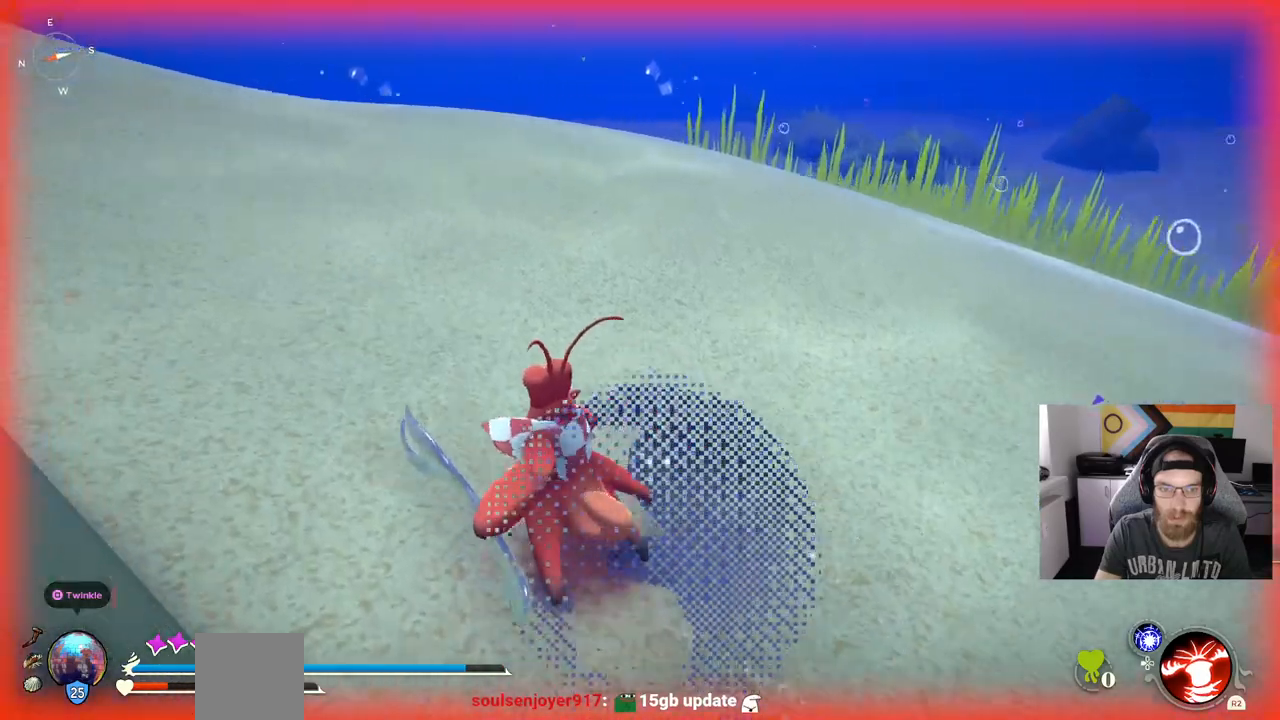
{"buttons": [], "left_stick": "left", "right_stick": "center", "events": [[83, "CIRCLE", "up"]]}
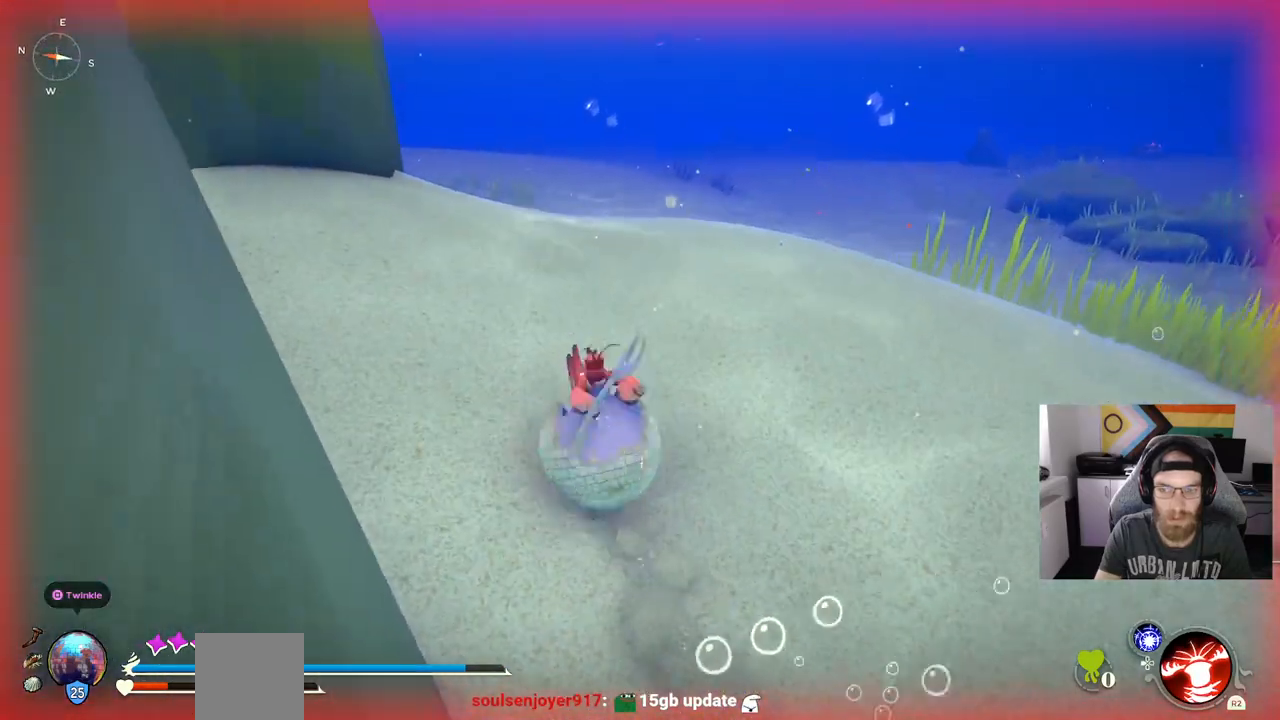
{"buttons": ["DPAD_UP"], "left_stick": "left", "right_stick": "center", "events": [[300, "right_stick", "right"], [367, "DPAD_UP", "down"], [483, "right_stick", "center"]]}
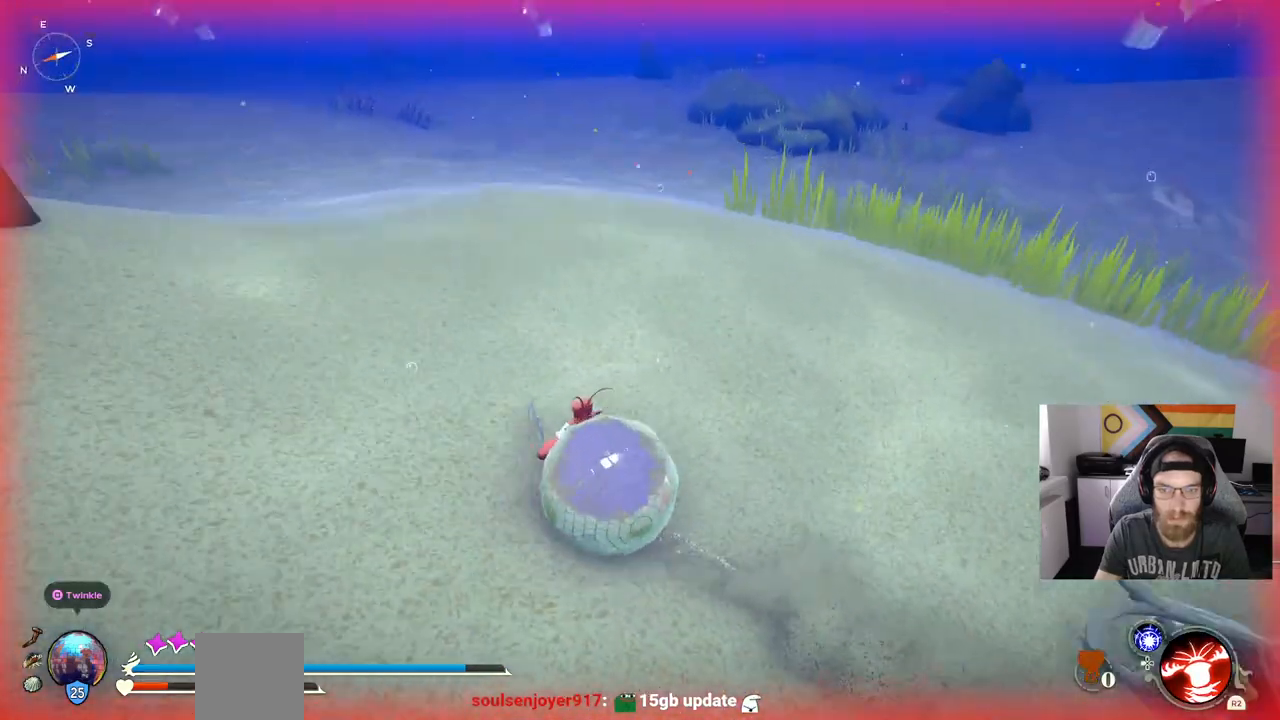
{"buttons": ["CIRCLE"], "left_stick": "left", "right_stick": "center", "events": [[33, "DPAD_UP", "up"], [433, "CIRCLE", "down"]]}
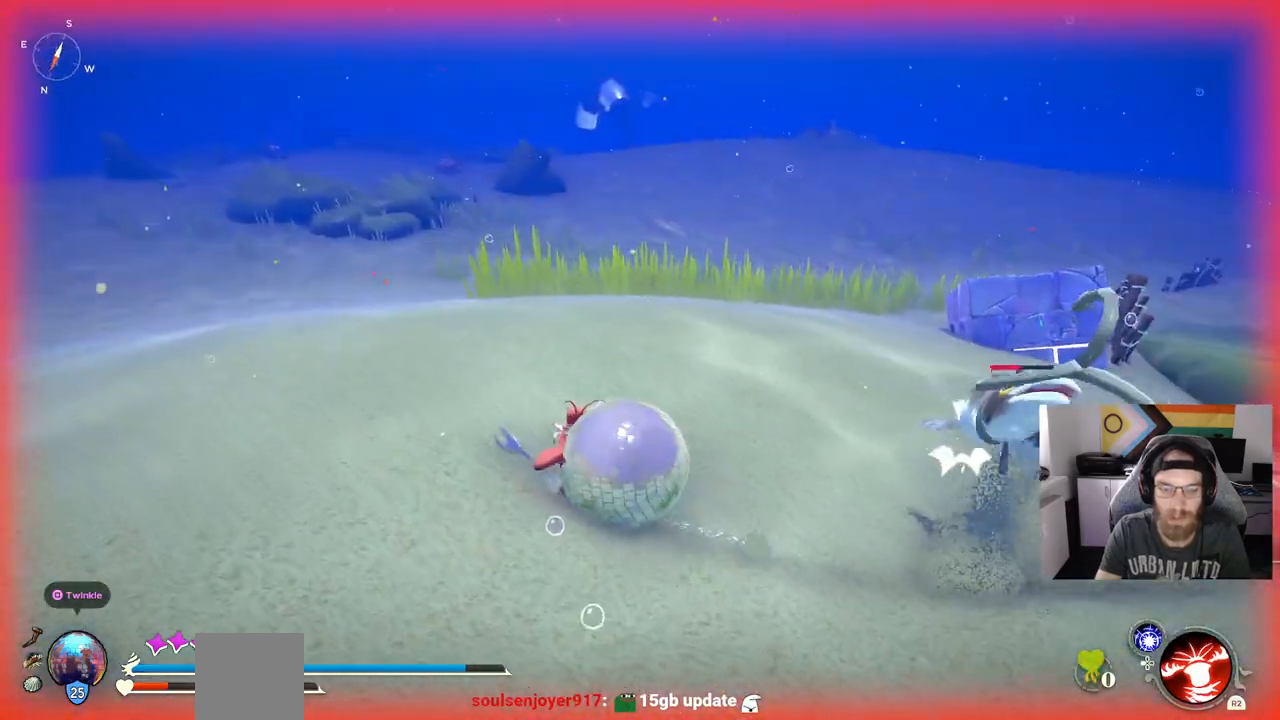
{"buttons": [], "left_stick": "left", "right_stick": "center", "events": [[100, "CIRCLE", "up"]]}
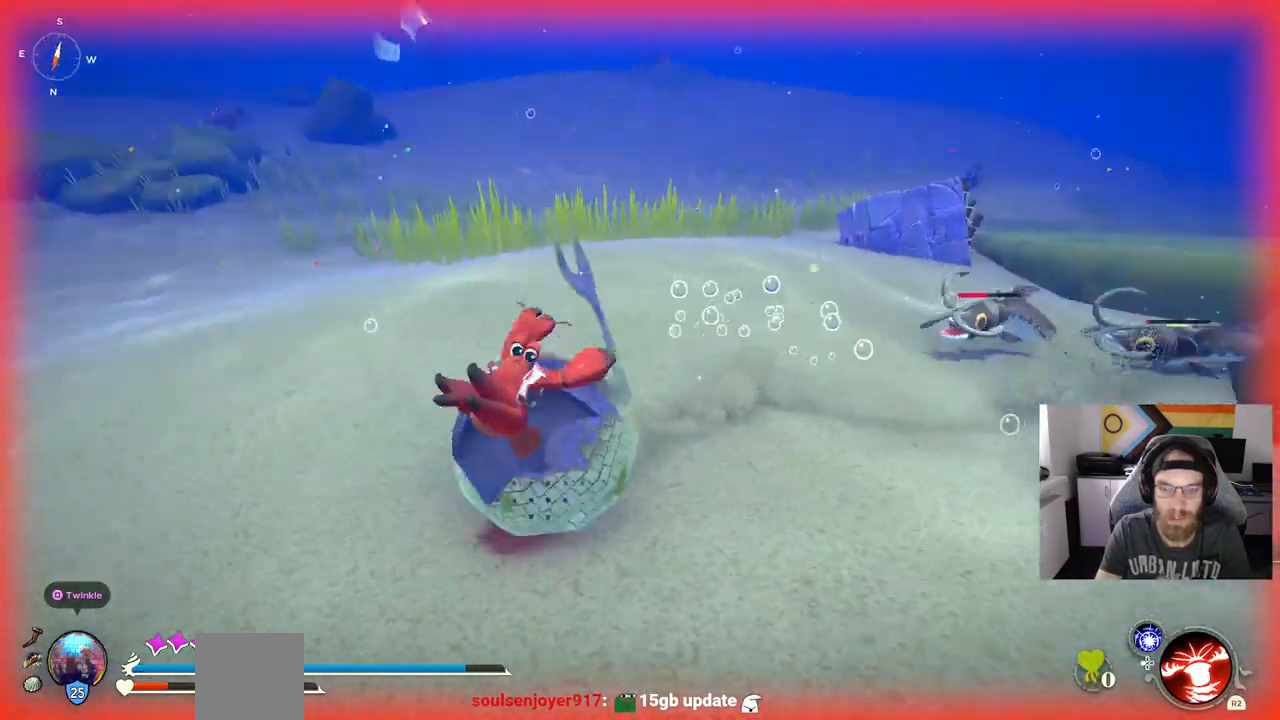
{"buttons": [], "left_stick": "left", "right_stick": "center", "events": []}
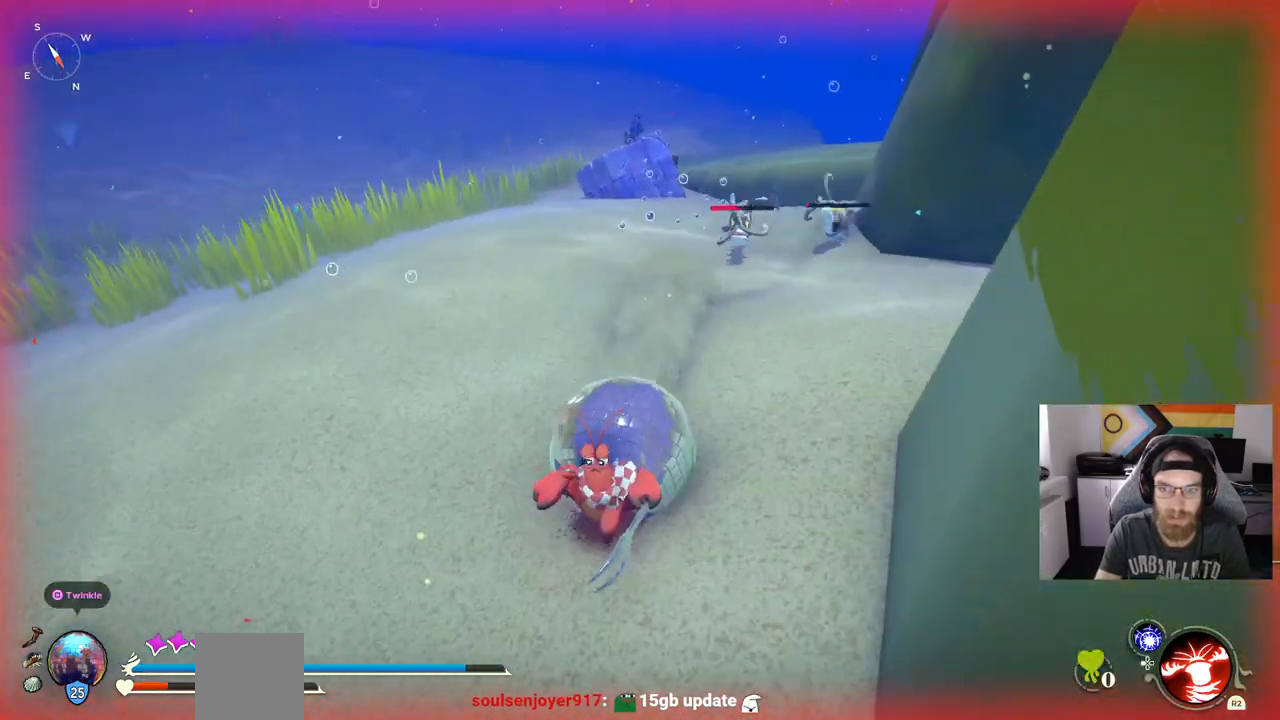
{"buttons": [], "left_stick": "left", "right_stick": "center", "events": []}
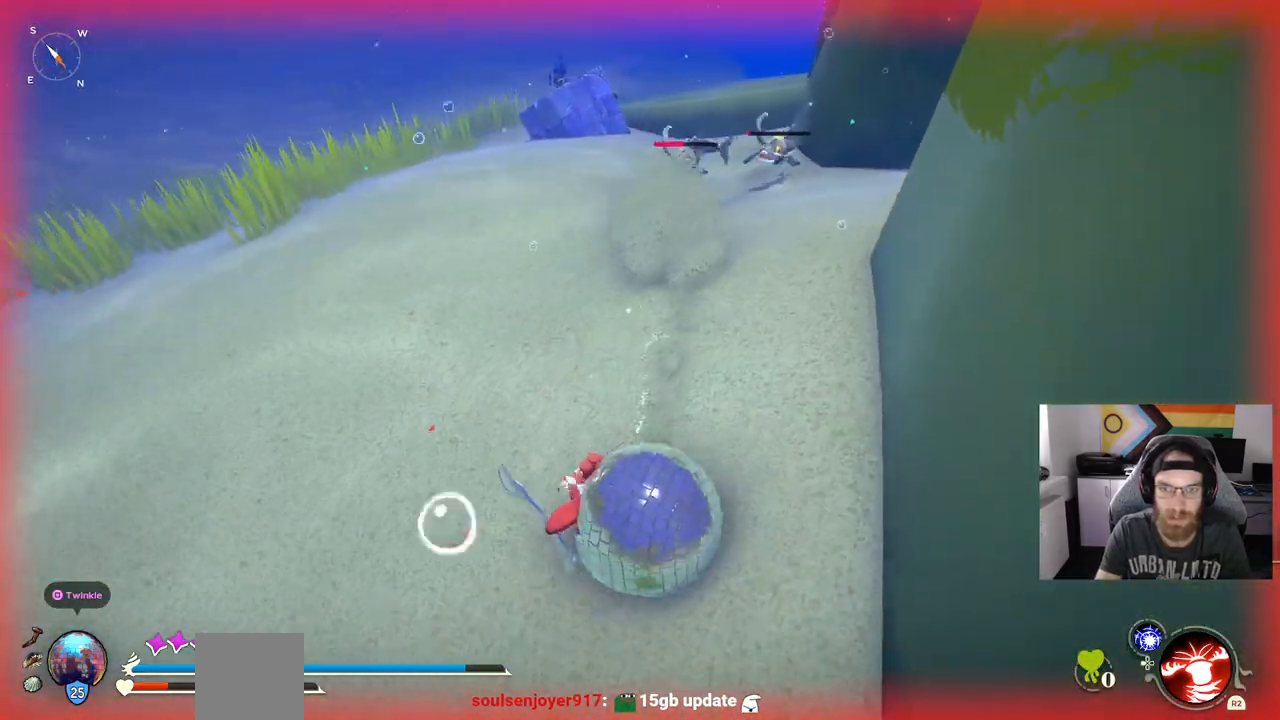
{"buttons": ["R1"], "left_stick": "up-left", "right_stick": "center", "events": [[100, "R1", "down"], [233, "left_stick", "up-left"]]}
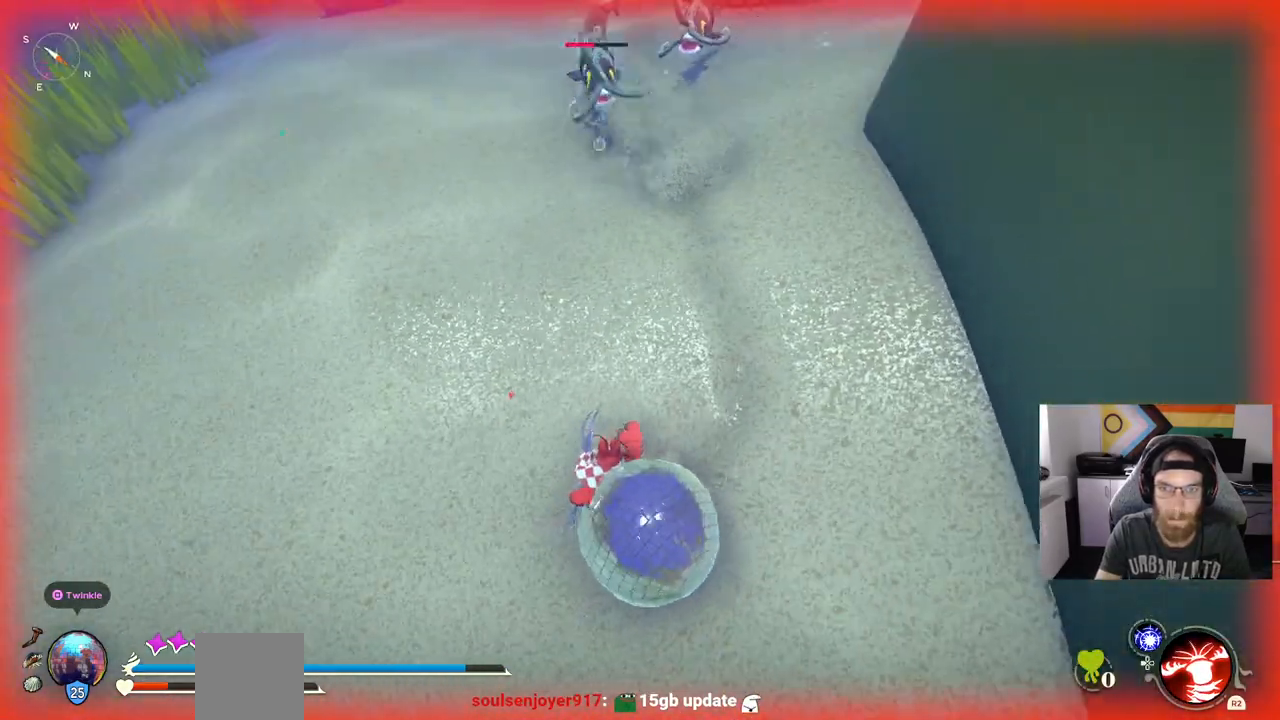
{"buttons": ["R1"], "left_stick": "up-left", "right_stick": "center", "events": [[267, "R3", "down"], [350, "R3", "up"]]}
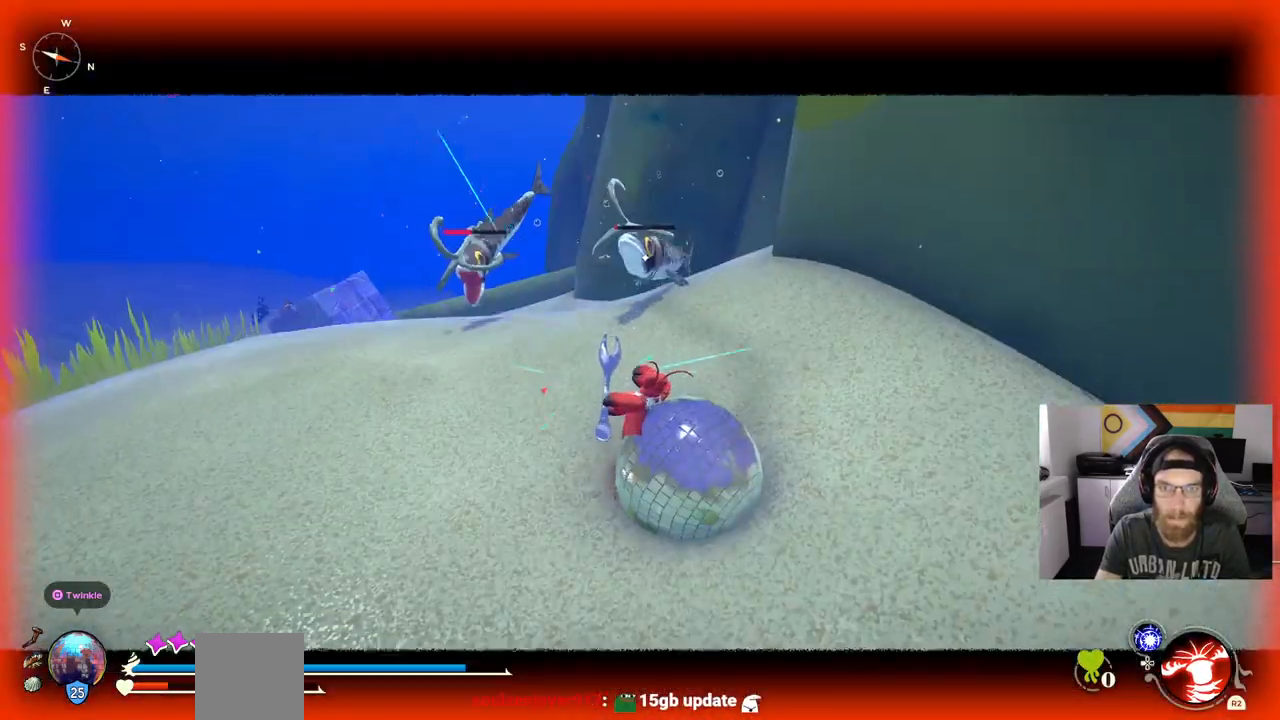
{"buttons": [], "left_stick": "center", "right_stick": "center", "events": [[267, "R1", "up"], [283, "left_stick", "center"]]}
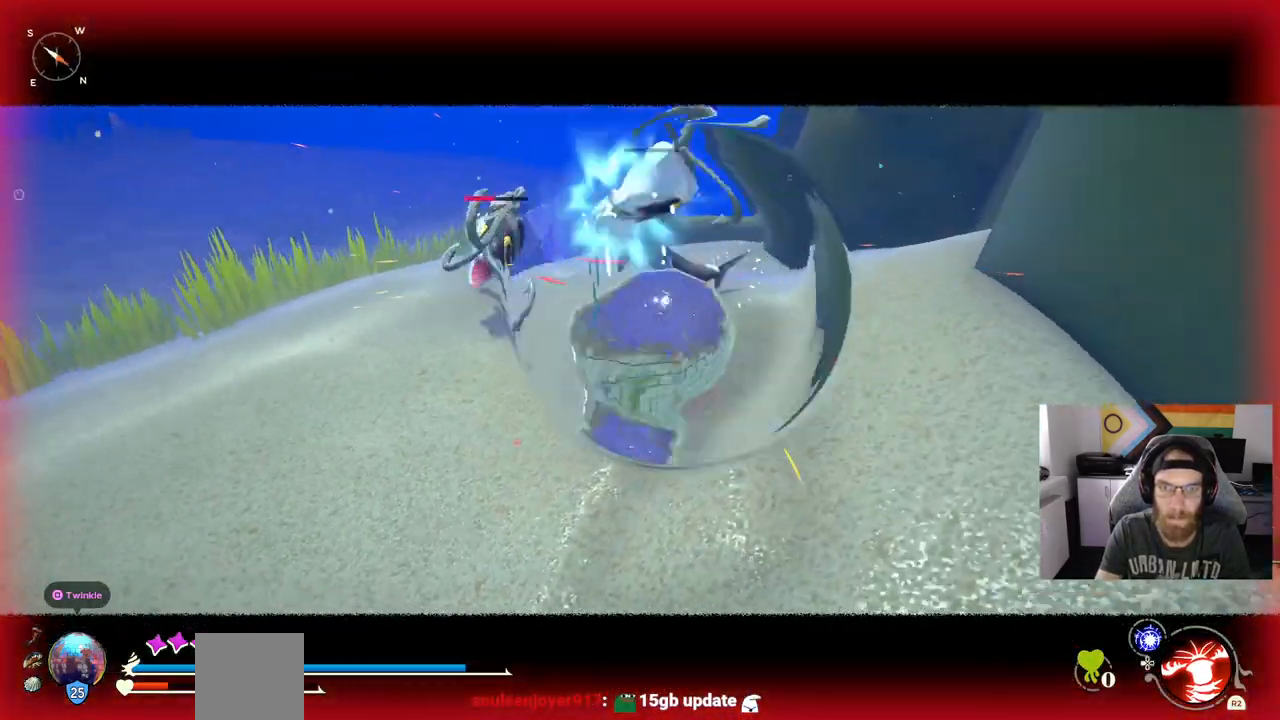
{"buttons": [], "left_stick": "down", "right_stick": "center", "events": [[83, "CIRCLE", "down"], [183, "CIRCLE", "up"], [267, "left_stick", "down"], [283, "CIRCLE", "down"], [367, "CIRCLE", "up"]]}
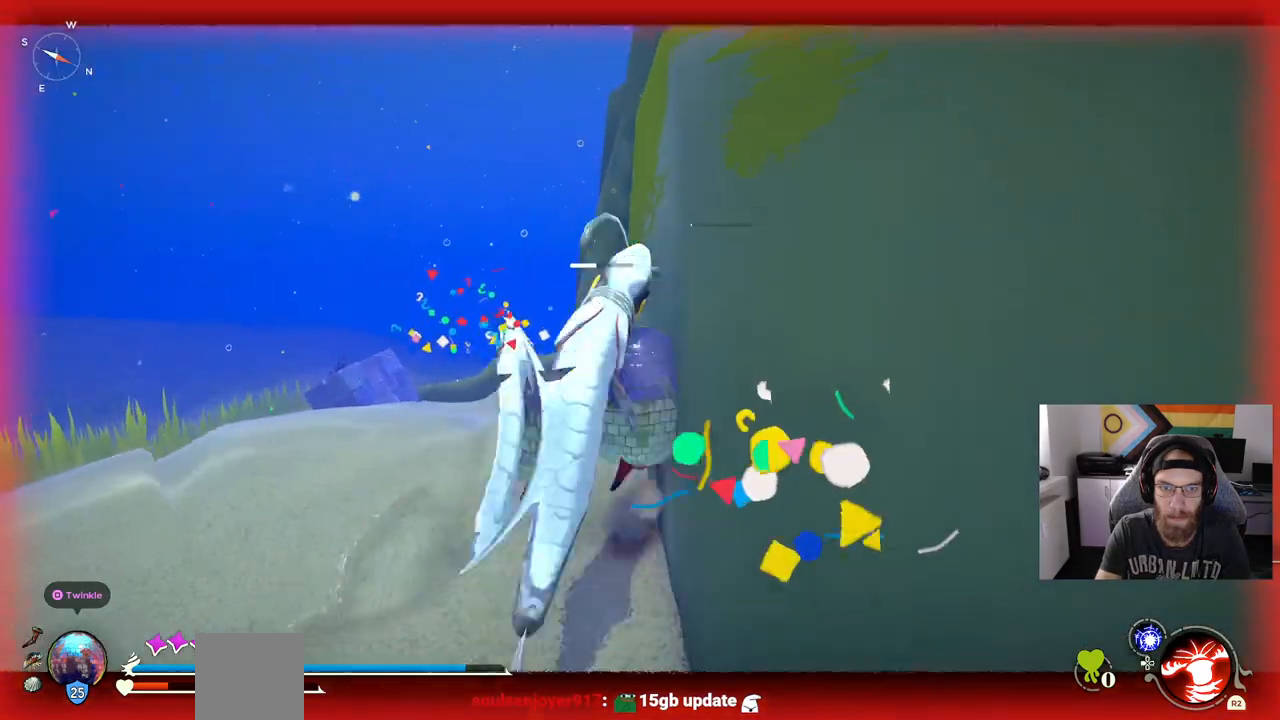
{"buttons": [], "left_stick": "left", "right_stick": "center", "events": [[133, "left_stick", "down-left"], [267, "left_stick", "left"]]}
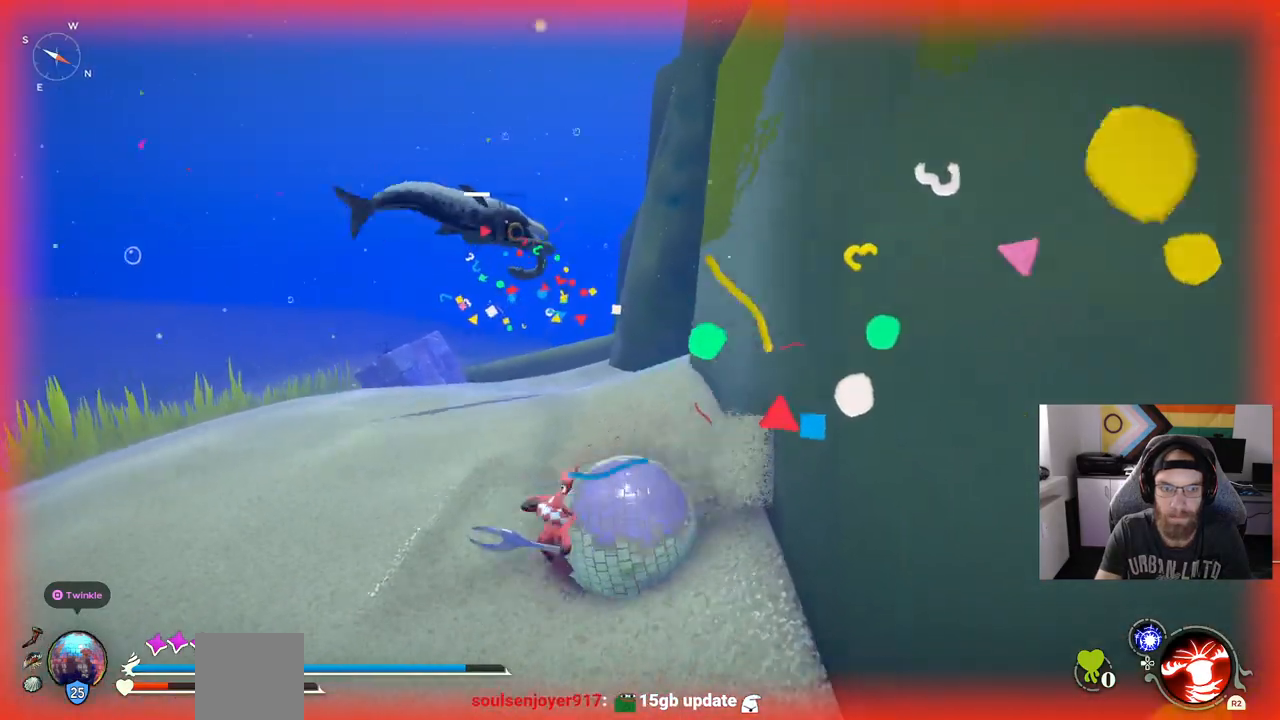
{"buttons": ["R1"], "left_stick": "up-left", "right_stick": "center", "events": [[83, "left_stick", "up-left"], [217, "R1", "down"]]}
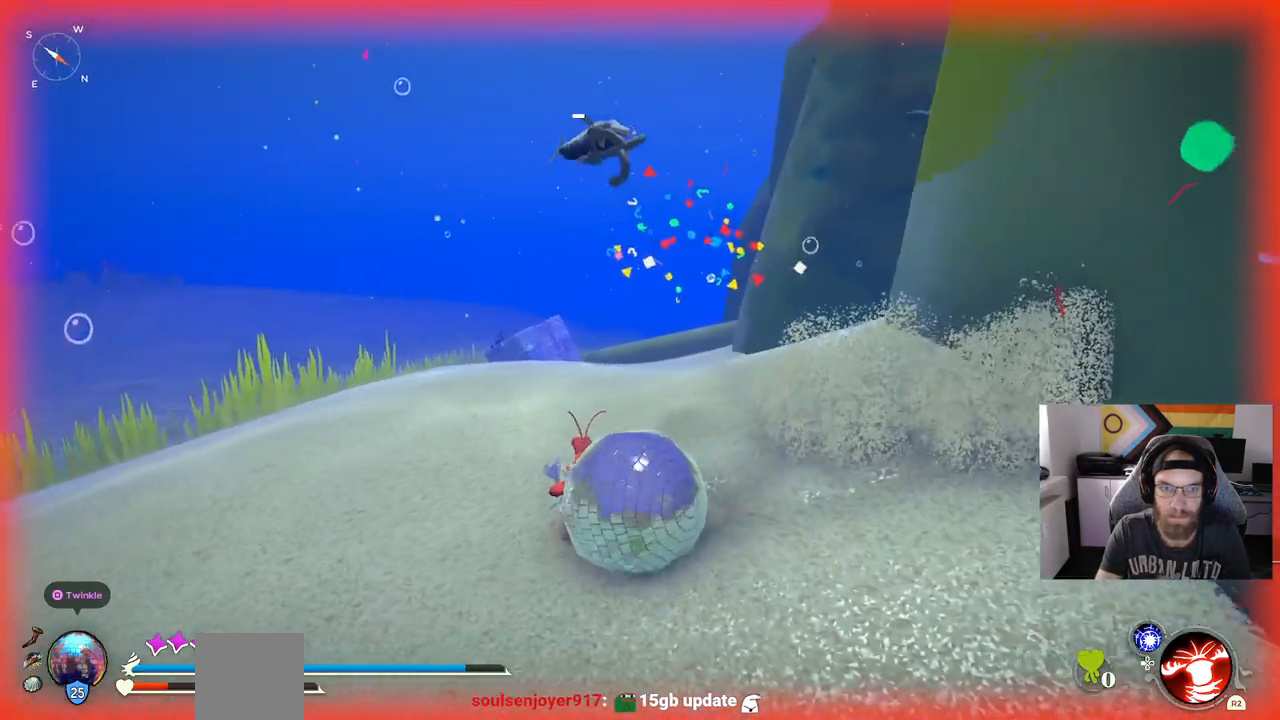
{"buttons": [], "left_stick": "up-left", "right_stick": "center", "events": [[467, "R1", "up"]]}
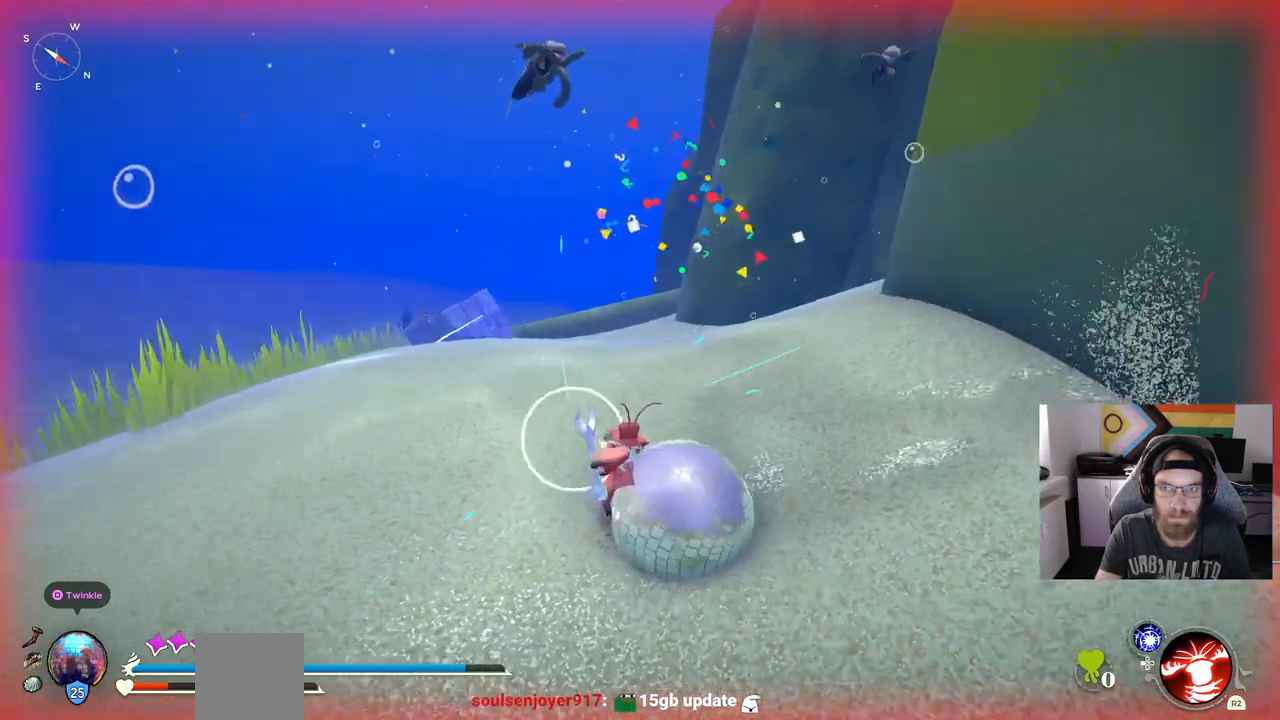
{"buttons": [], "left_stick": "up-left", "right_stick": "center", "events": []}